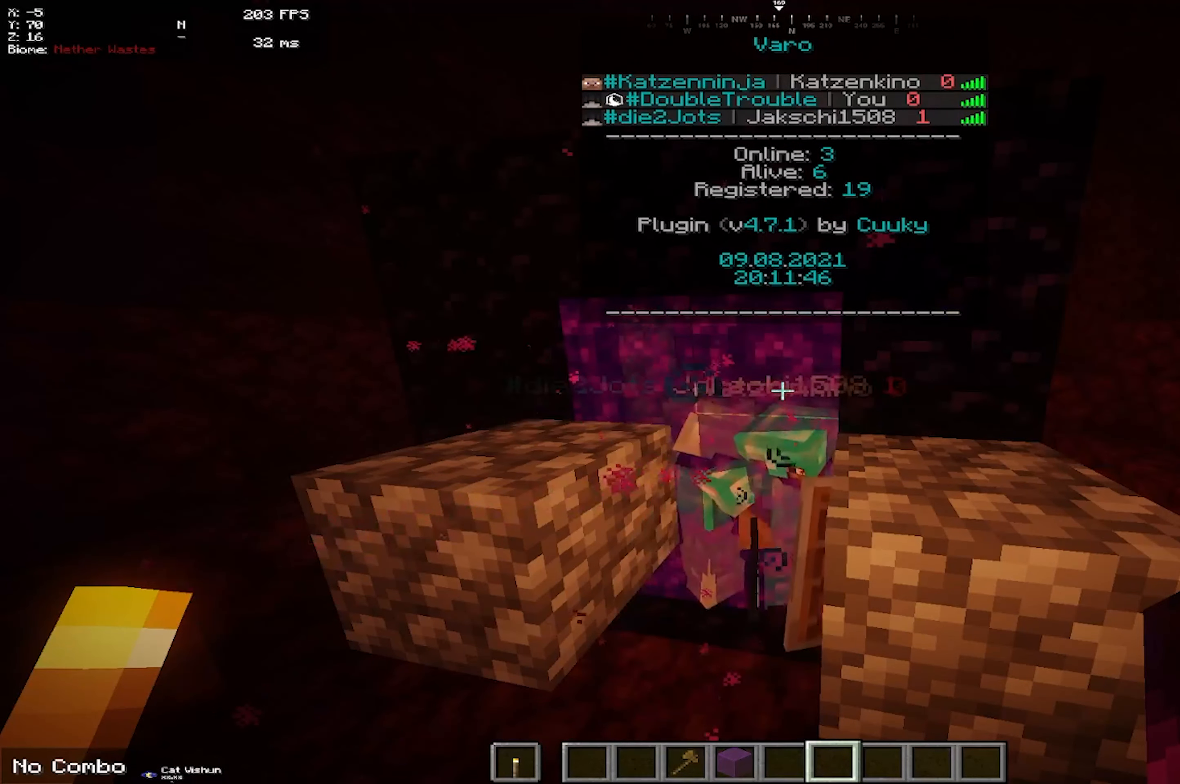
Gameplay with keyboard and mouse; each line is a JSON object with the keys and mouse buttons held at the frame after it. "events" lists presses ("down") and releases ("up") of "a", "d", "s", "space", "w", "mouse_left" and "mouse_right" between this image and that frame as [ms after this image, input, new state], when the widget could be followed in between. "mouse_left", "mouse_right" = the "left", "right" buttons of the "mouse" list. No other keys are recorded. Fast repeated clicks can show as one long hold. Mouse movement is not recorded.
{"keys": [], "mouse": [], "events": []}
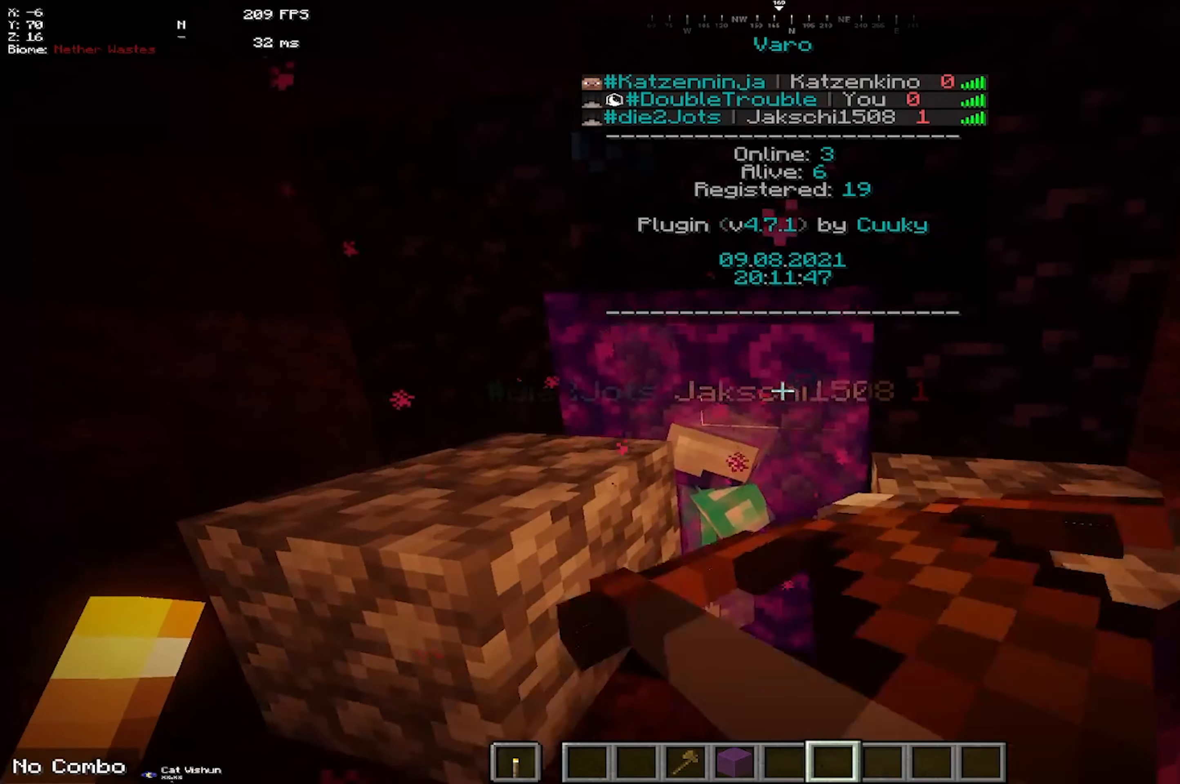
{"keys": ["a", "w"], "mouse": [], "events": [[467, "a", "down"], [500, "w", "down"]]}
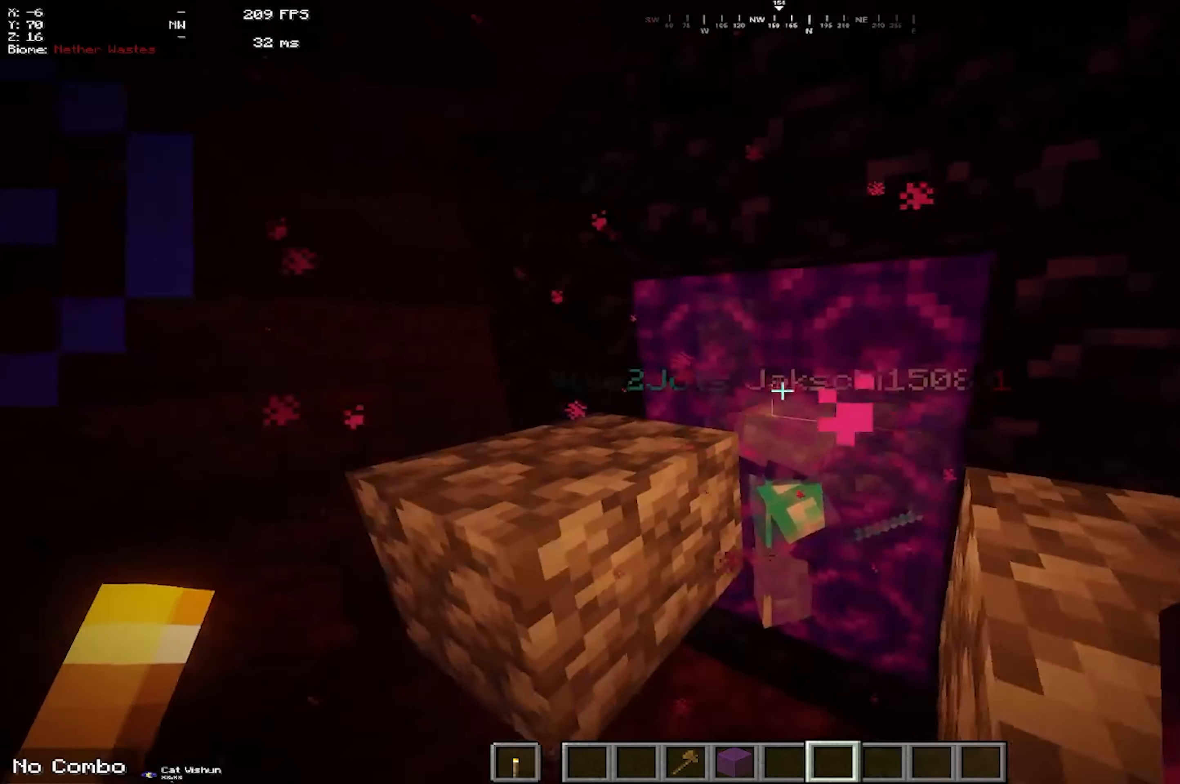
{"keys": ["d", "w"], "mouse": [], "events": [[134, "a", "up"], [284, "d", "down"]]}
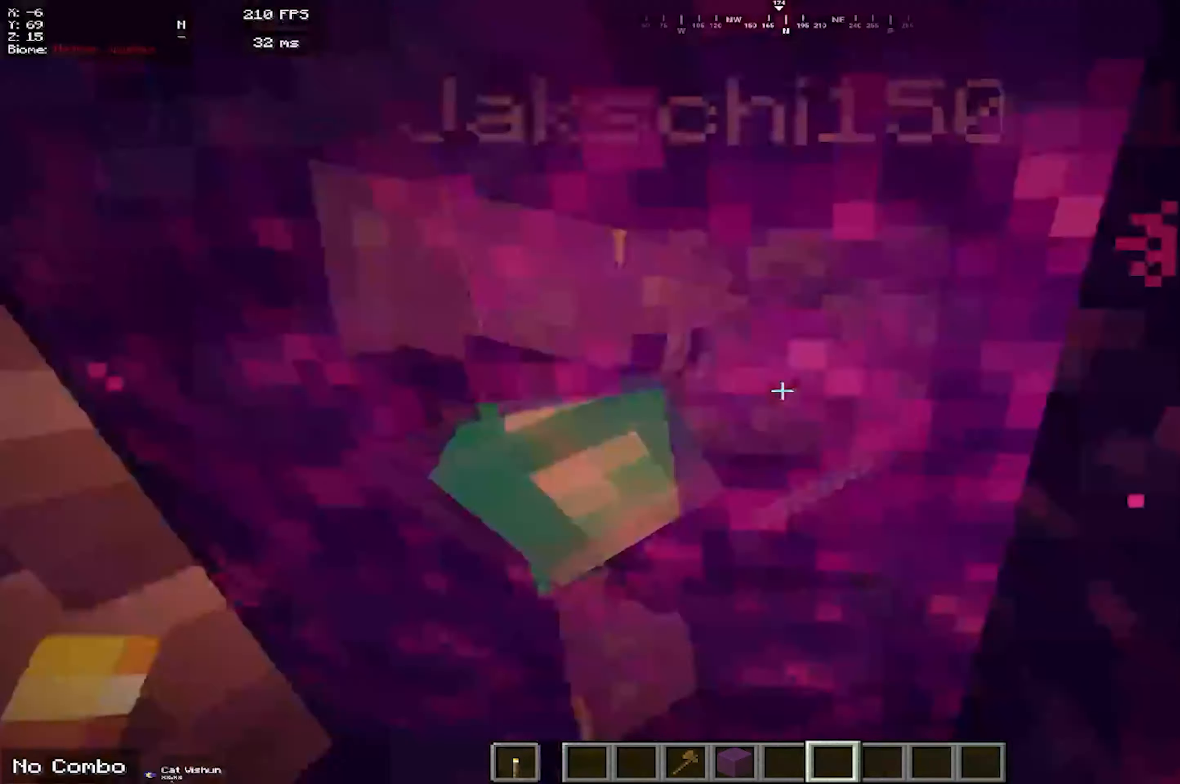
{"keys": ["d", "w"], "mouse": [], "events": []}
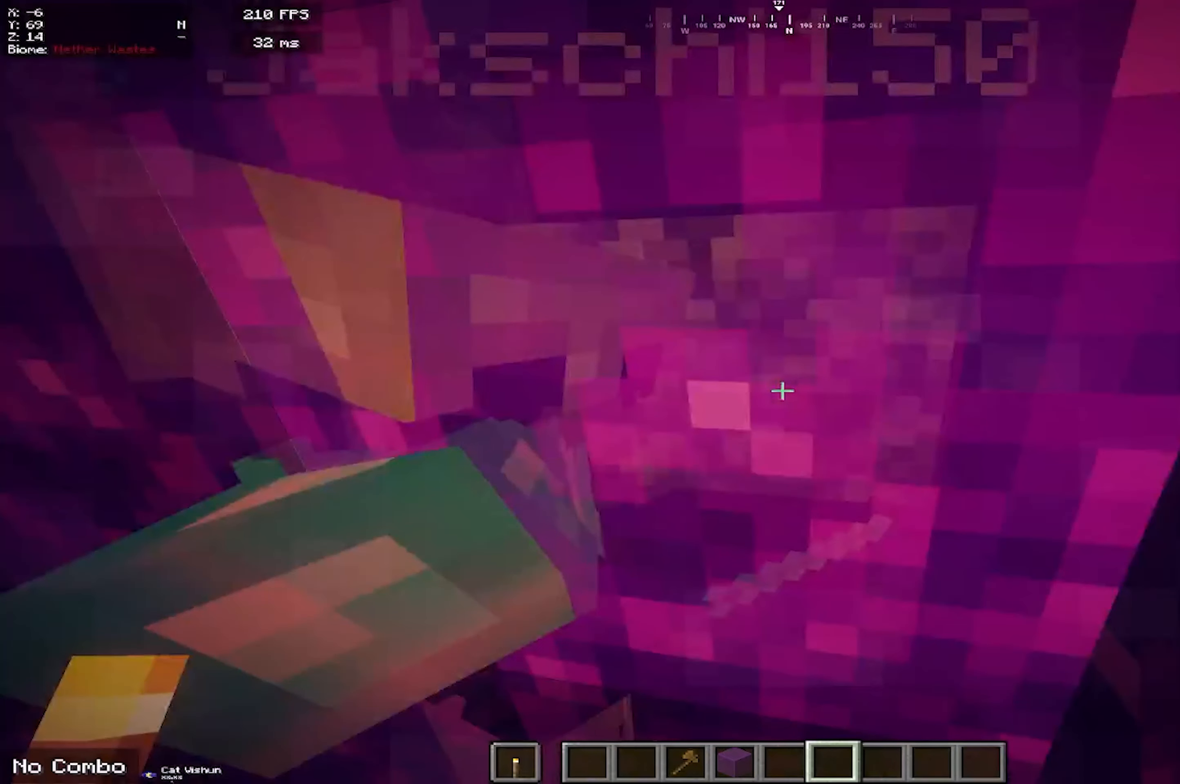
{"keys": ["d", "w"], "mouse": [], "events": []}
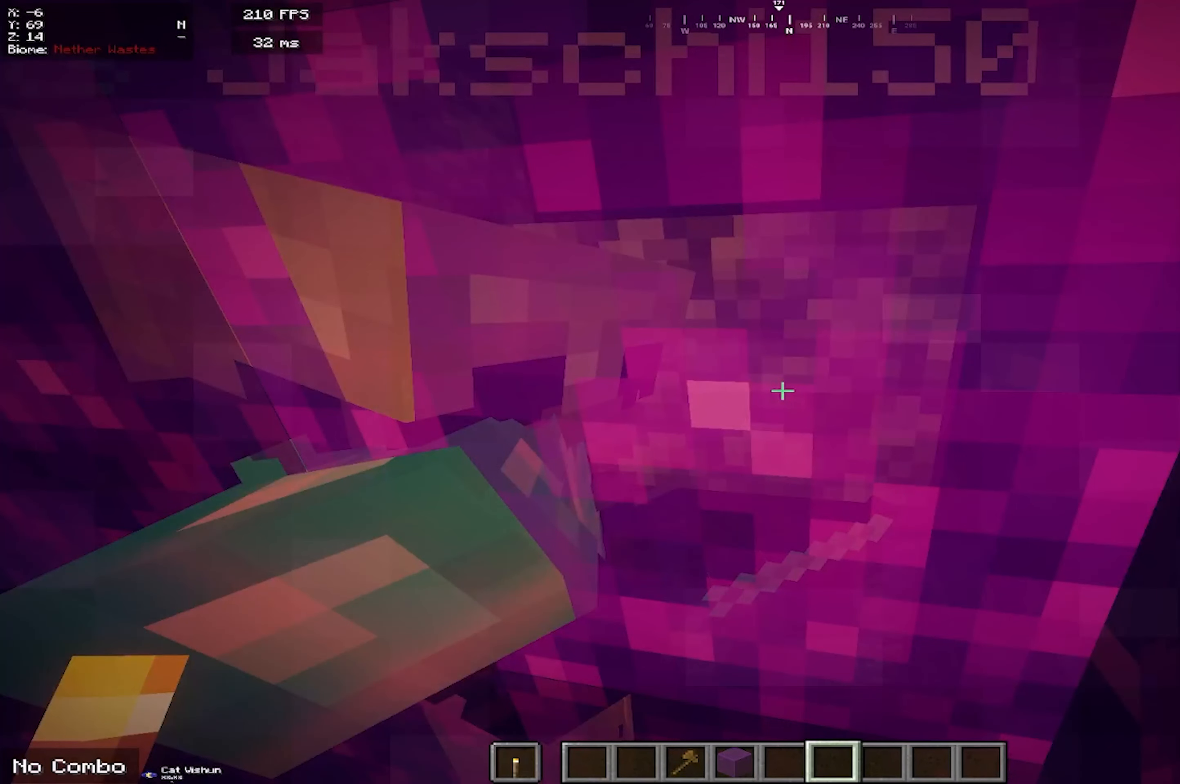
{"keys": ["d"], "mouse": [], "events": [[434, "w", "up"]]}
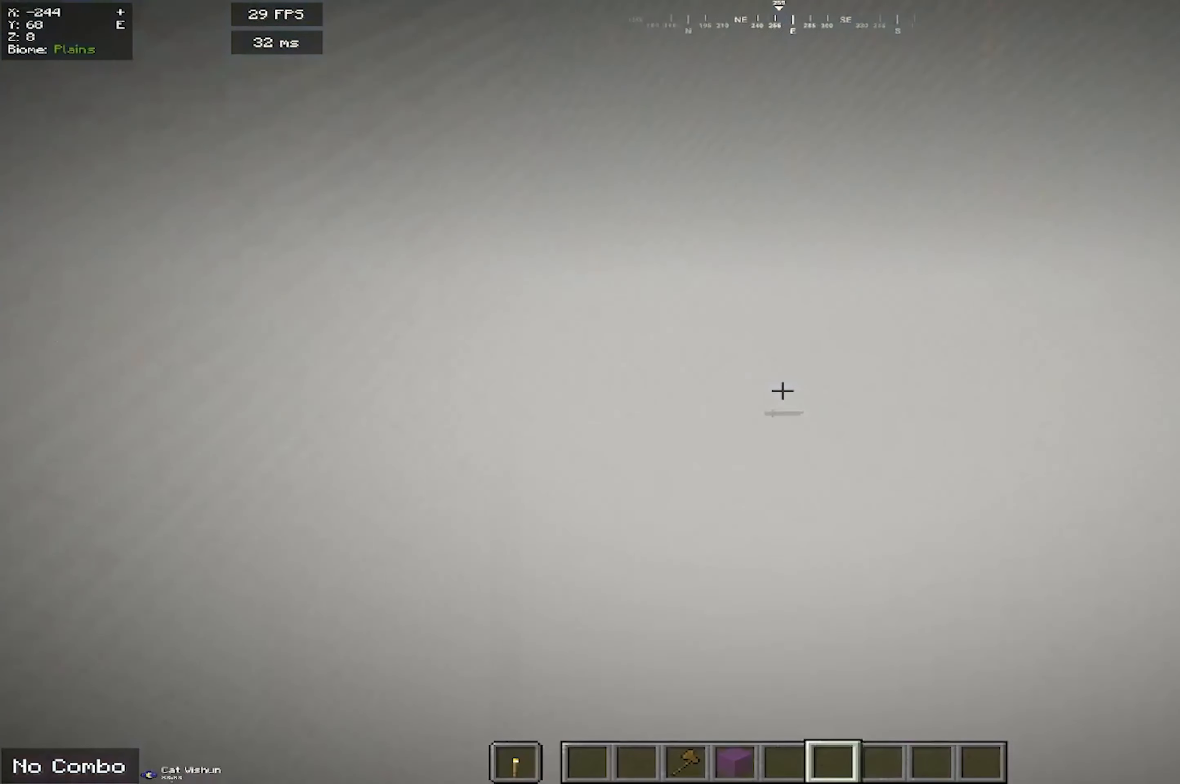
{"keys": ["d"], "mouse": [], "events": []}
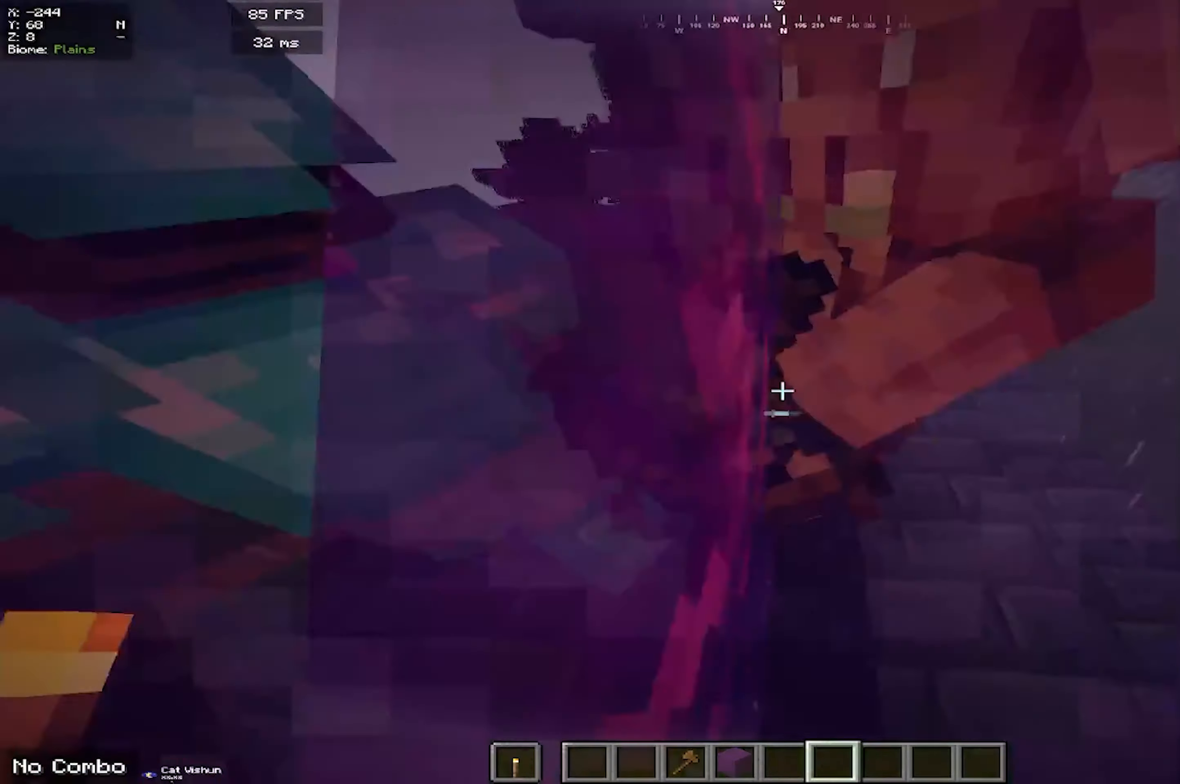
{"keys": ["d", "space"], "mouse": [], "events": [[316, "space", "down"]]}
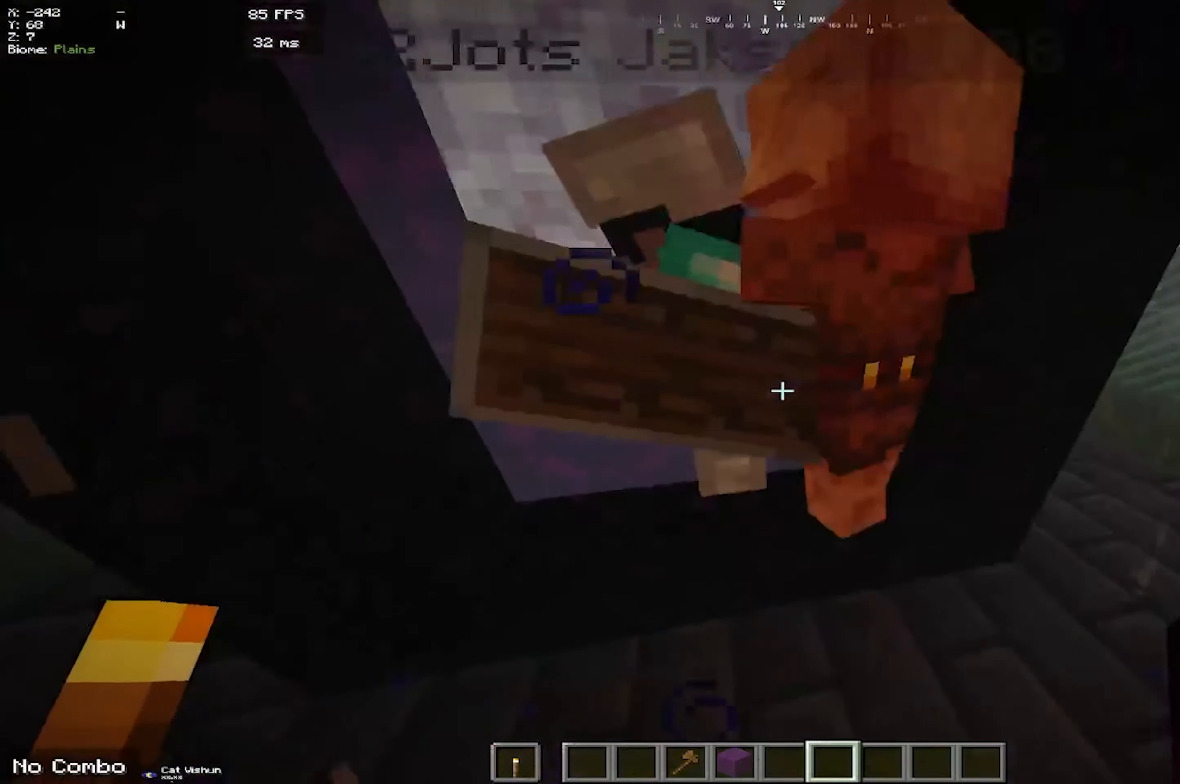
{"keys": ["d", "w"], "mouse": [], "events": [[383, "space", "up"], [416, "w", "down"]]}
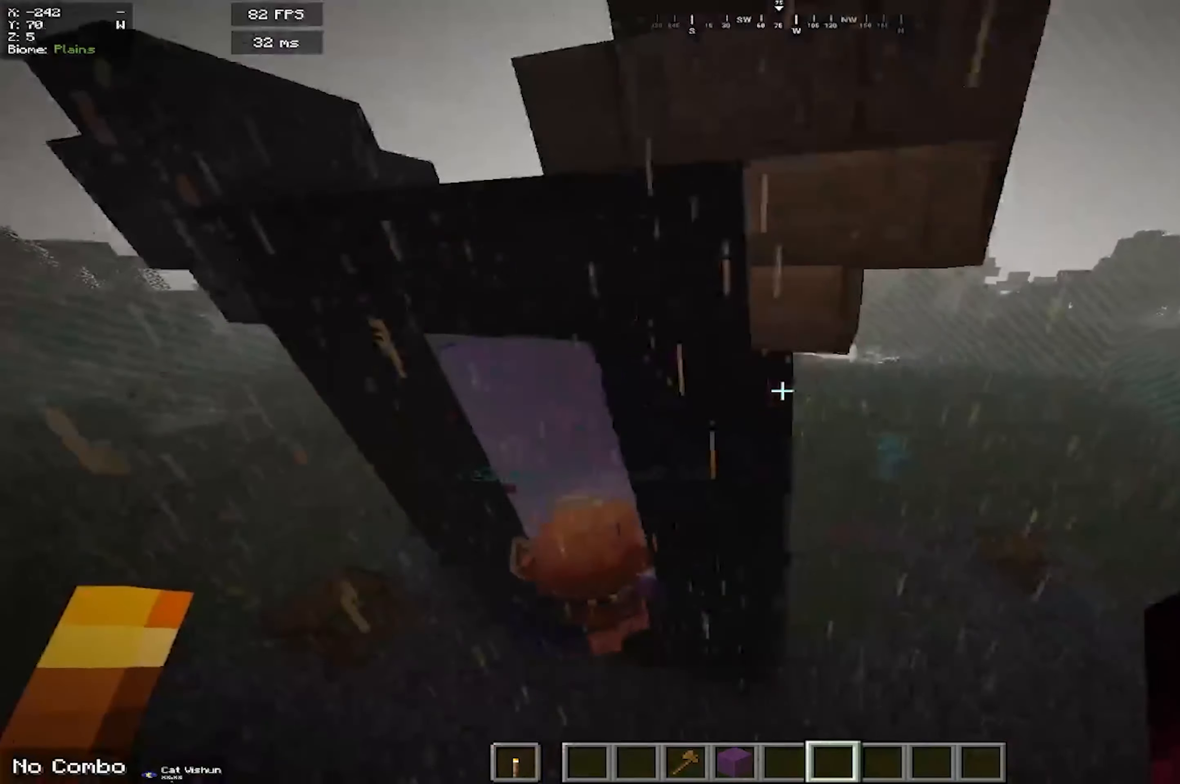
{"keys": ["d", "w"], "mouse": [], "events": []}
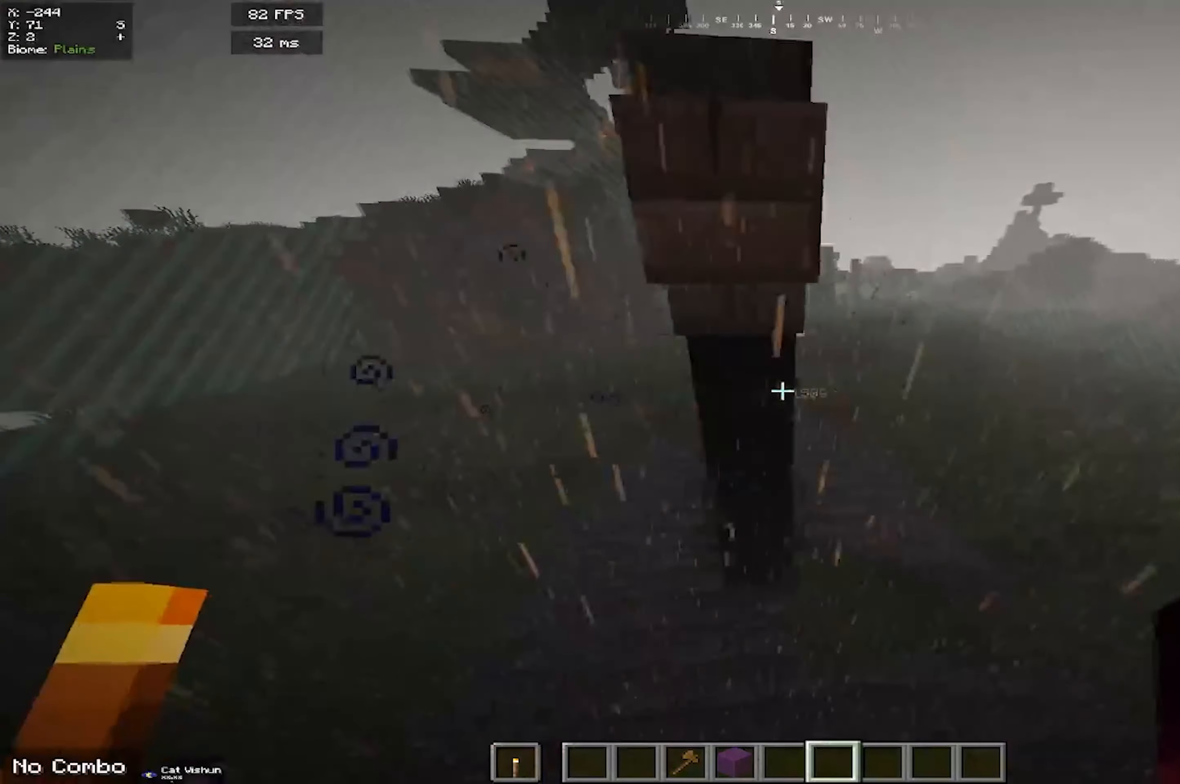
{"keys": ["w"], "mouse": [], "events": [[500, "d", "up"]]}
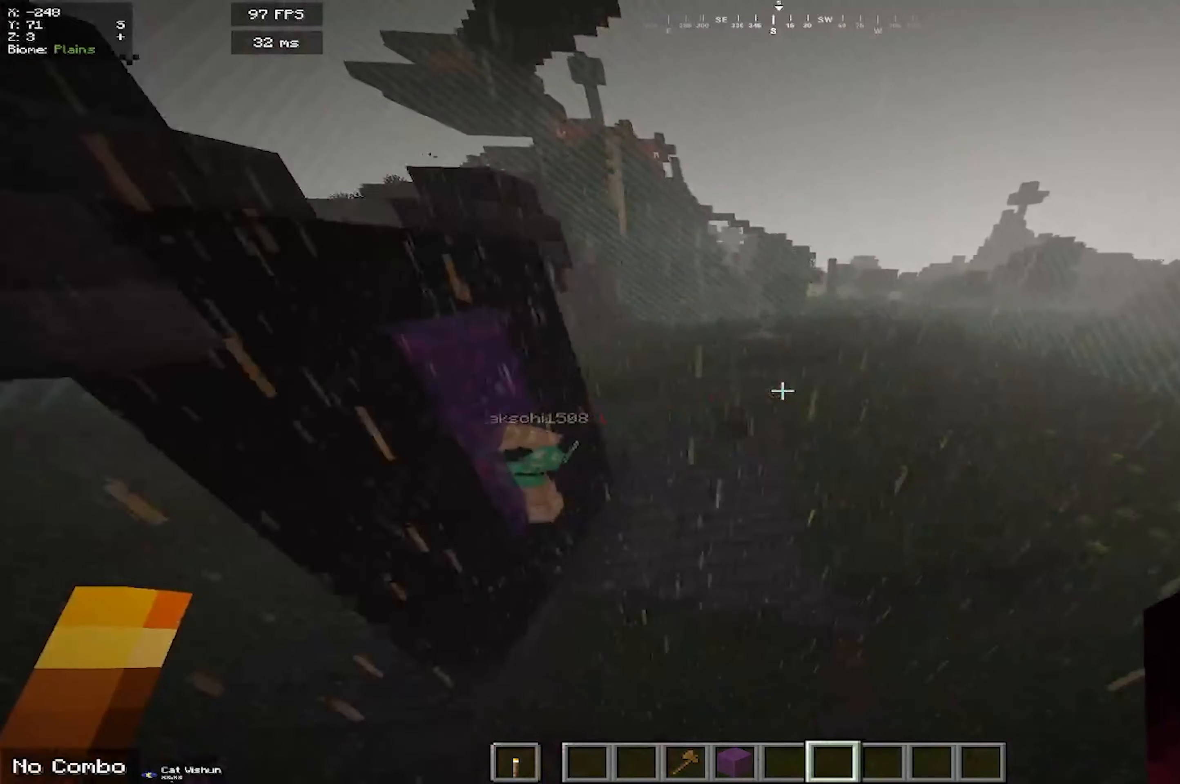
{"keys": ["a", "w"], "mouse": [], "events": [[116, "a", "down"]]}
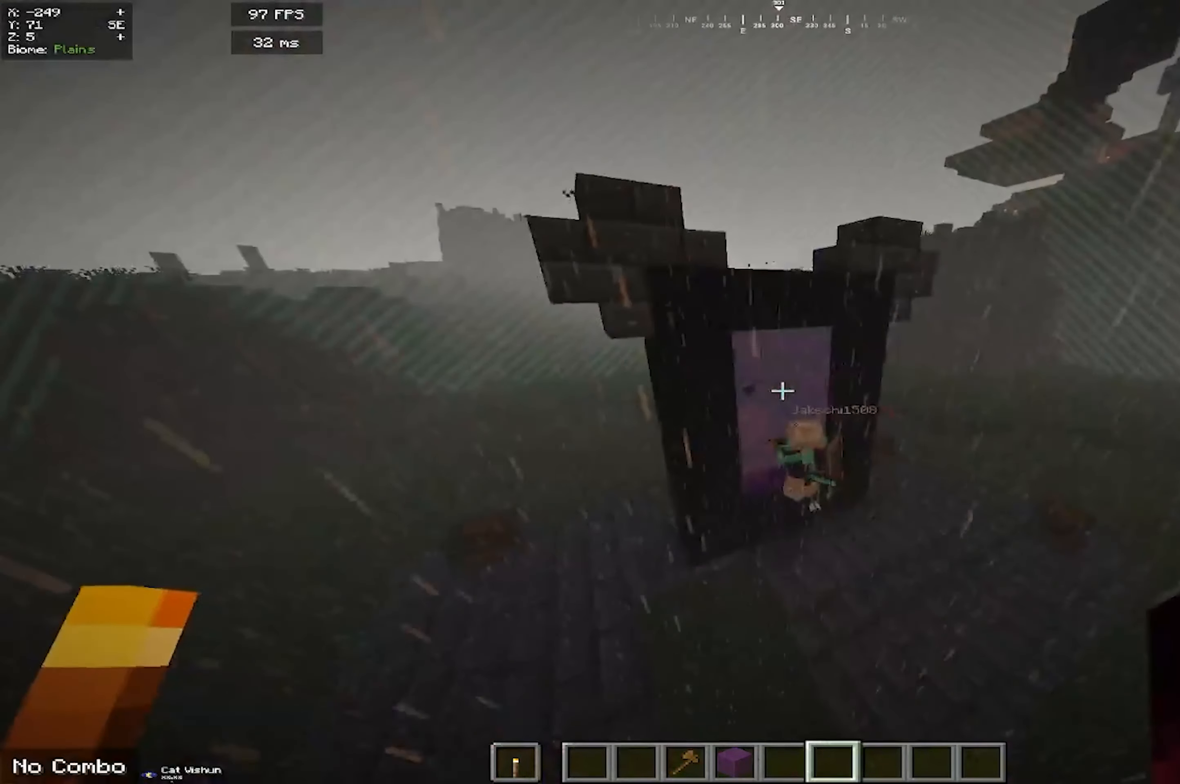
{"keys": ["d", "w"], "mouse": [], "events": [[233, "a", "up"], [333, "d", "down"]]}
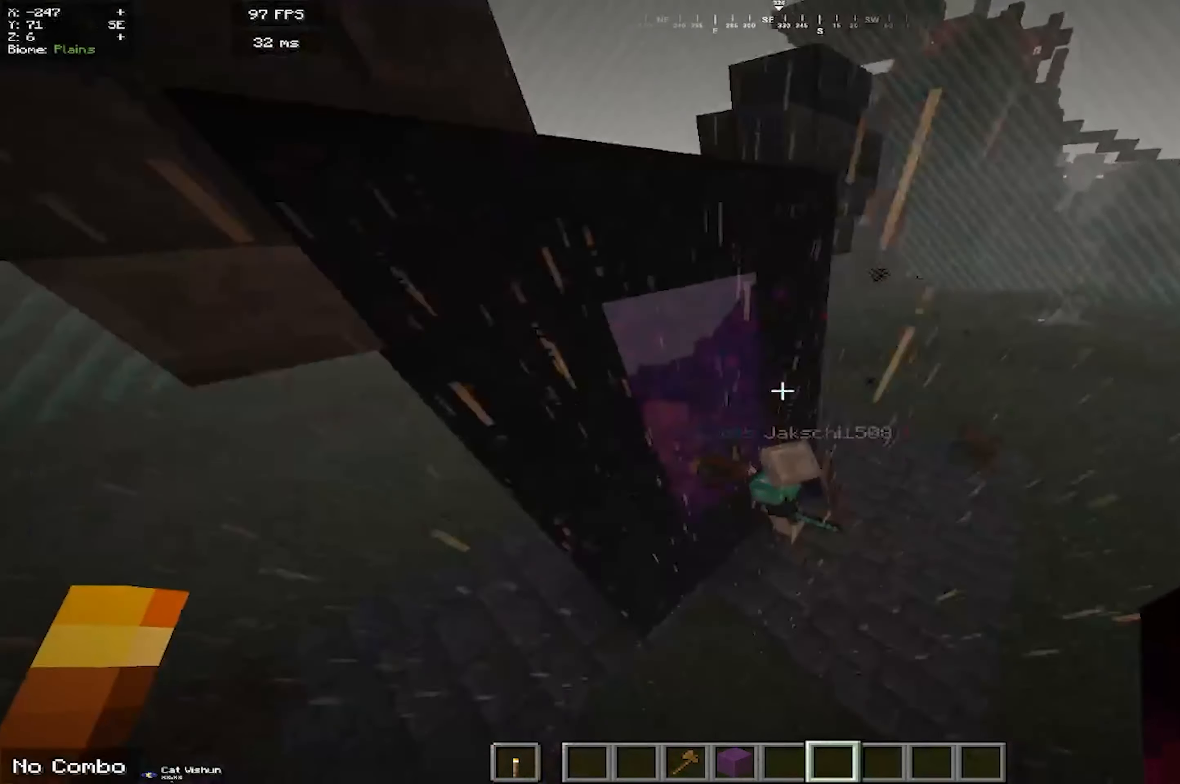
{"keys": ["d", "s"], "mouse": [], "events": [[16, "w", "up"], [366, "s", "down"]]}
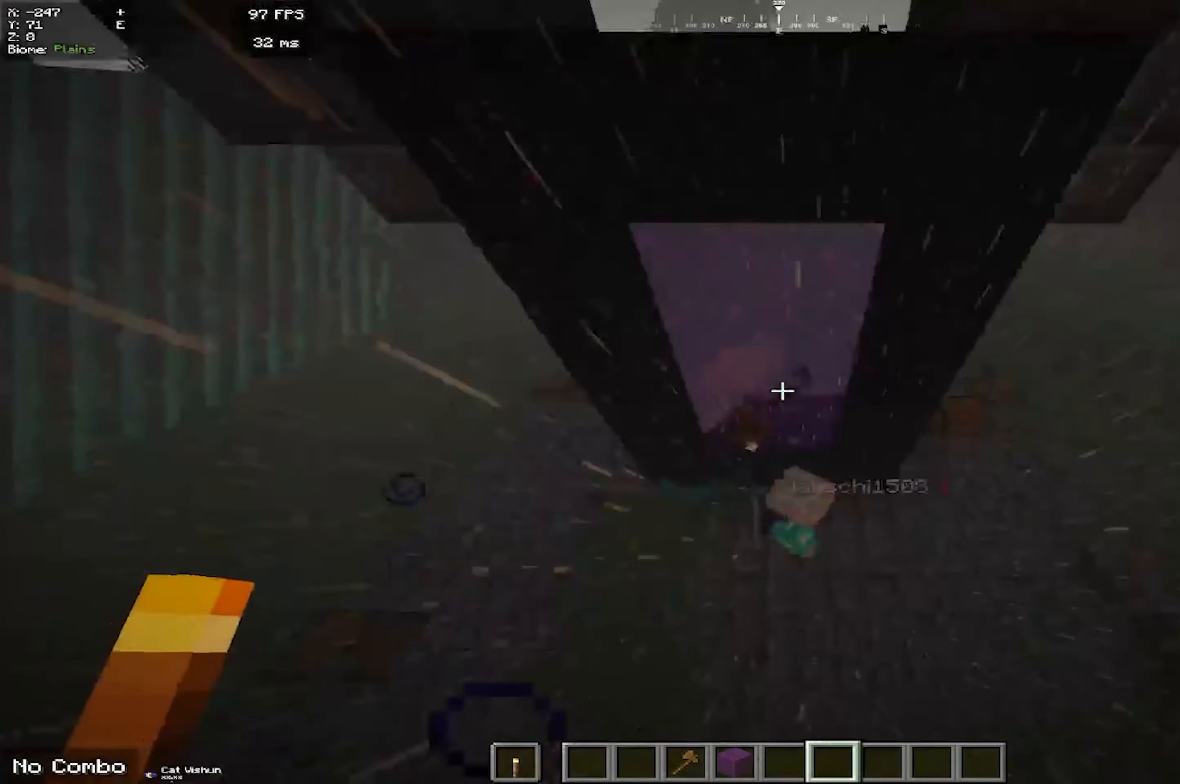
{"keys": ["d"], "mouse": [], "events": [[183, "d", "up"], [416, "d", "down"], [466, "s", "up"]]}
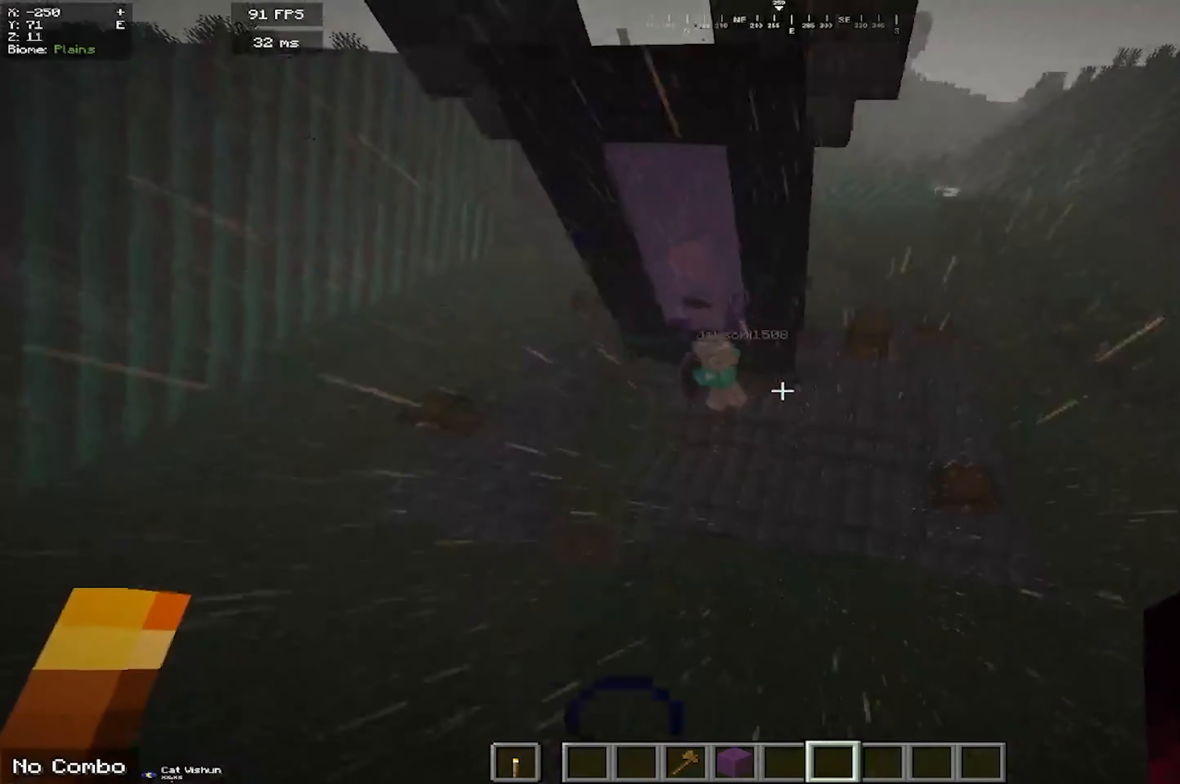
{"keys": ["d", "w"], "mouse": [], "events": [[266, "w", "down"]]}
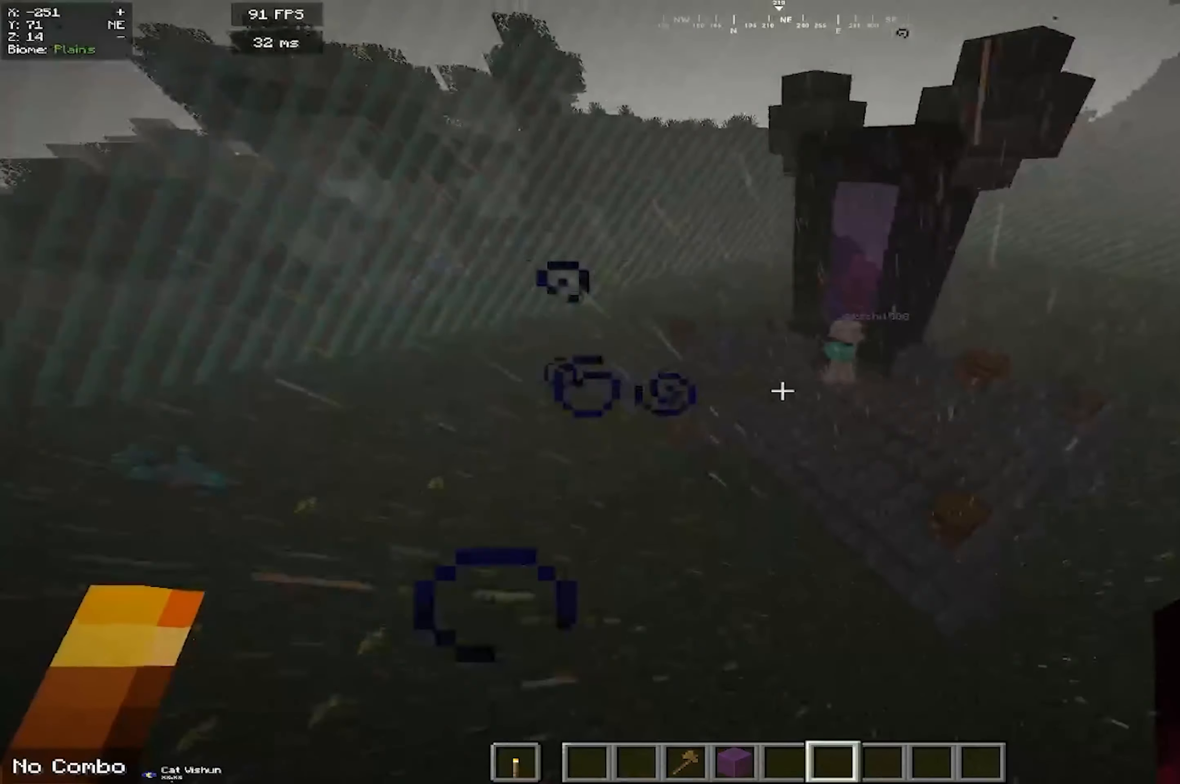
{"keys": ["a"], "mouse": [], "events": [[233, "d", "up"], [283, "w", "up"], [366, "a", "down"]]}
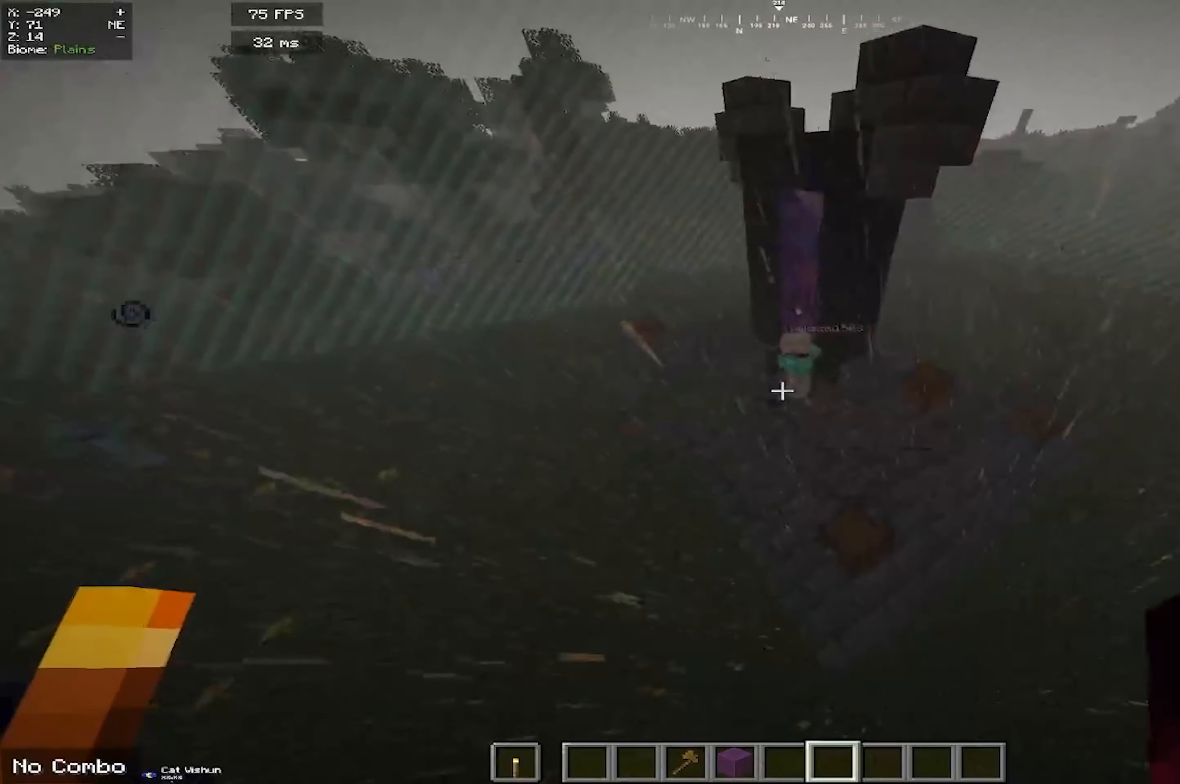
{"keys": ["a"], "mouse": [], "events": [[16, "mouse_right", "down"], [217, "mouse_right", "up"]]}
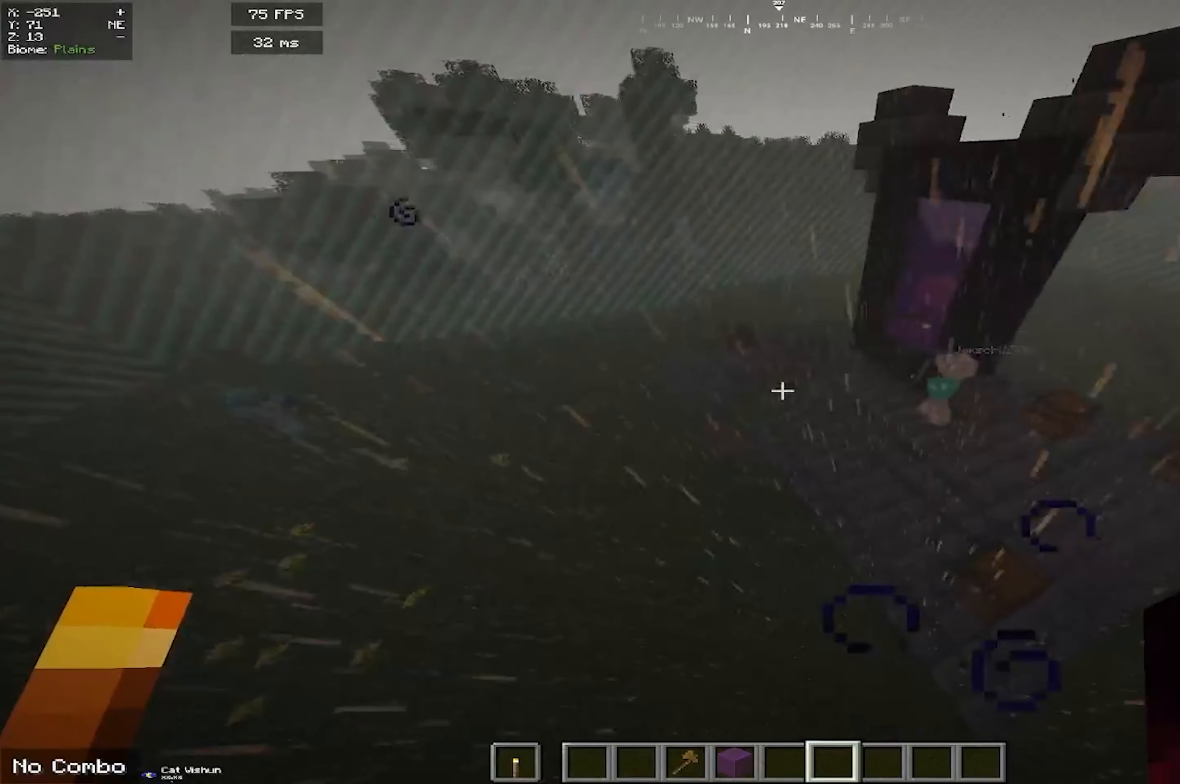
{"keys": [], "mouse": [], "events": [[200, "mouse_right", "down"], [400, "a", "up"], [483, "mouse_right", "up"]]}
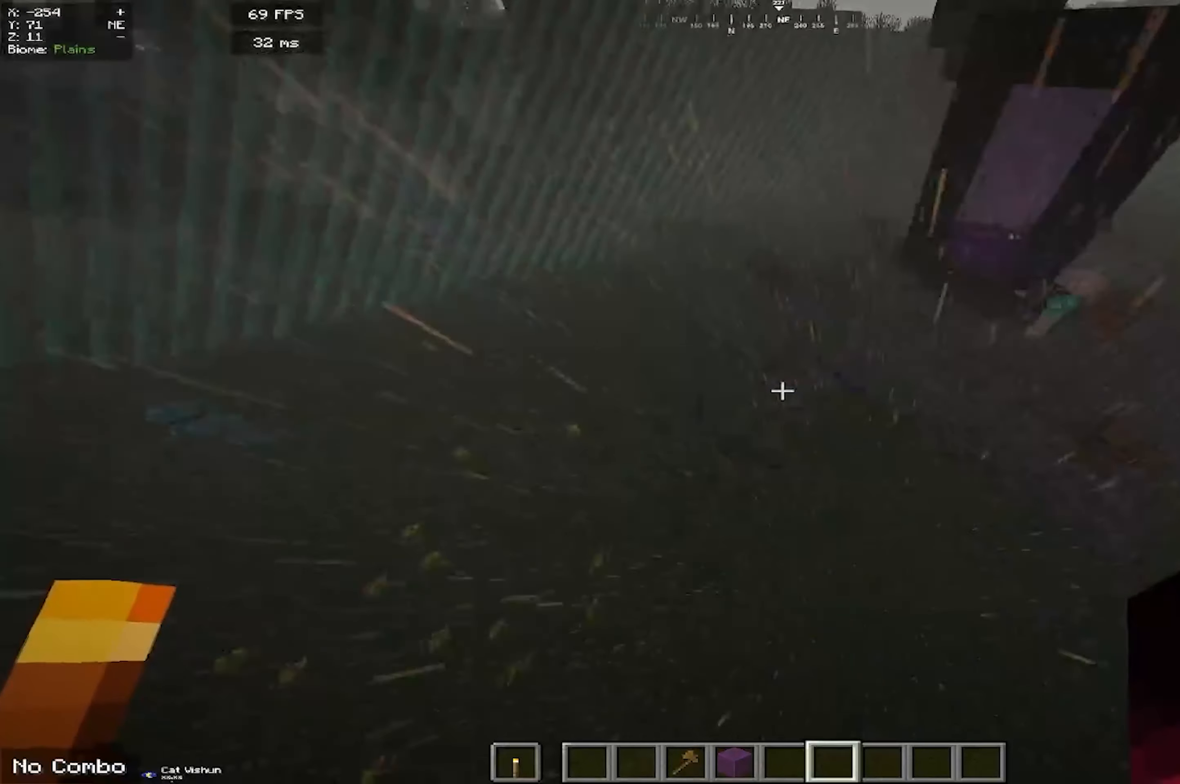
{"keys": ["d", "s"], "mouse": ["right"], "events": [[100, "d", "down"], [117, "mouse_right", "down"], [317, "d", "up"], [483, "s", "down"], [500, "d", "down"]]}
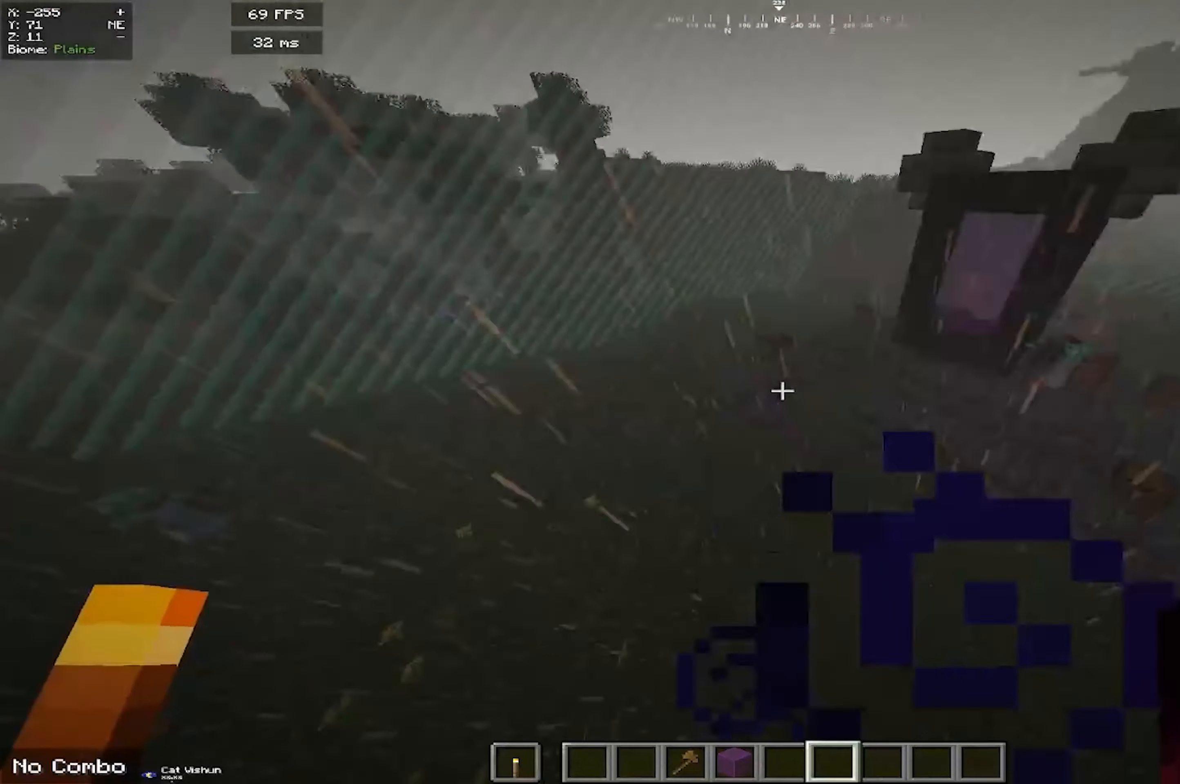
{"keys": ["a"], "mouse": [], "events": [[150, "a", "down"], [267, "mouse_right", "up"], [317, "d", "up"], [367, "s", "up"], [400, "a", "up"], [500, "a", "down"]]}
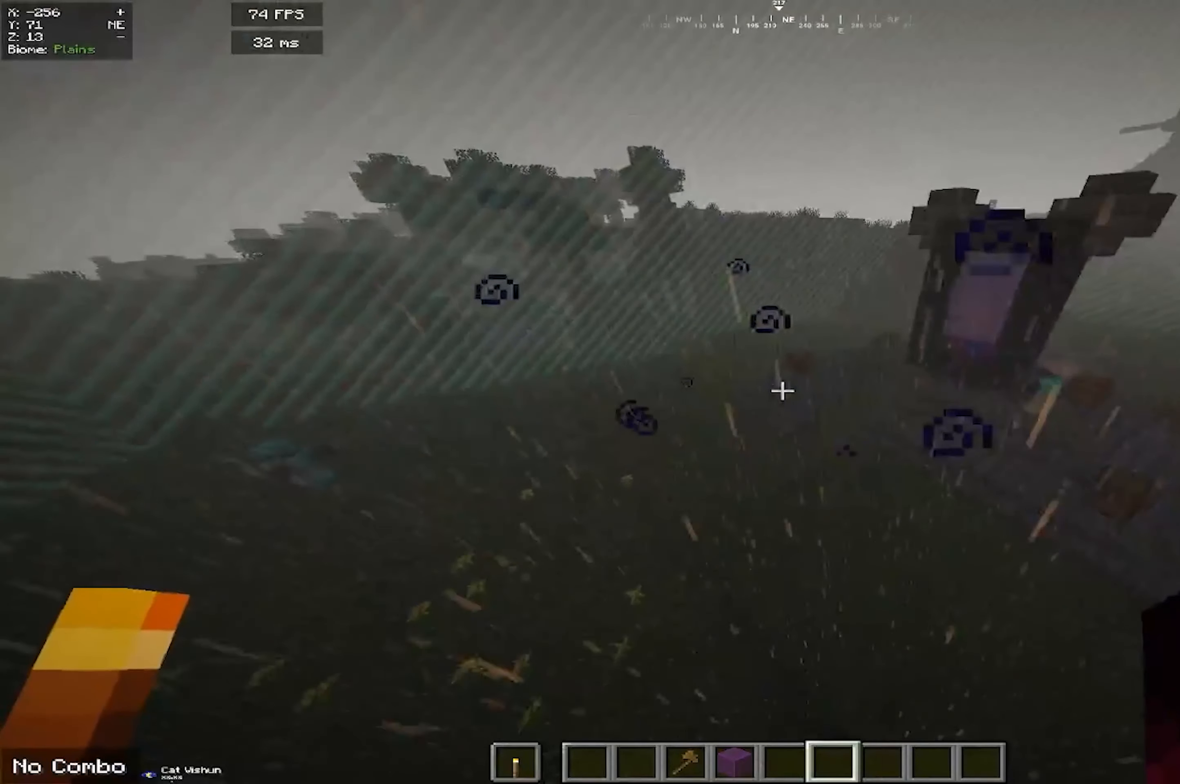
{"keys": ["d"], "mouse": [], "events": [[233, "a", "up"], [450, "d", "down"]]}
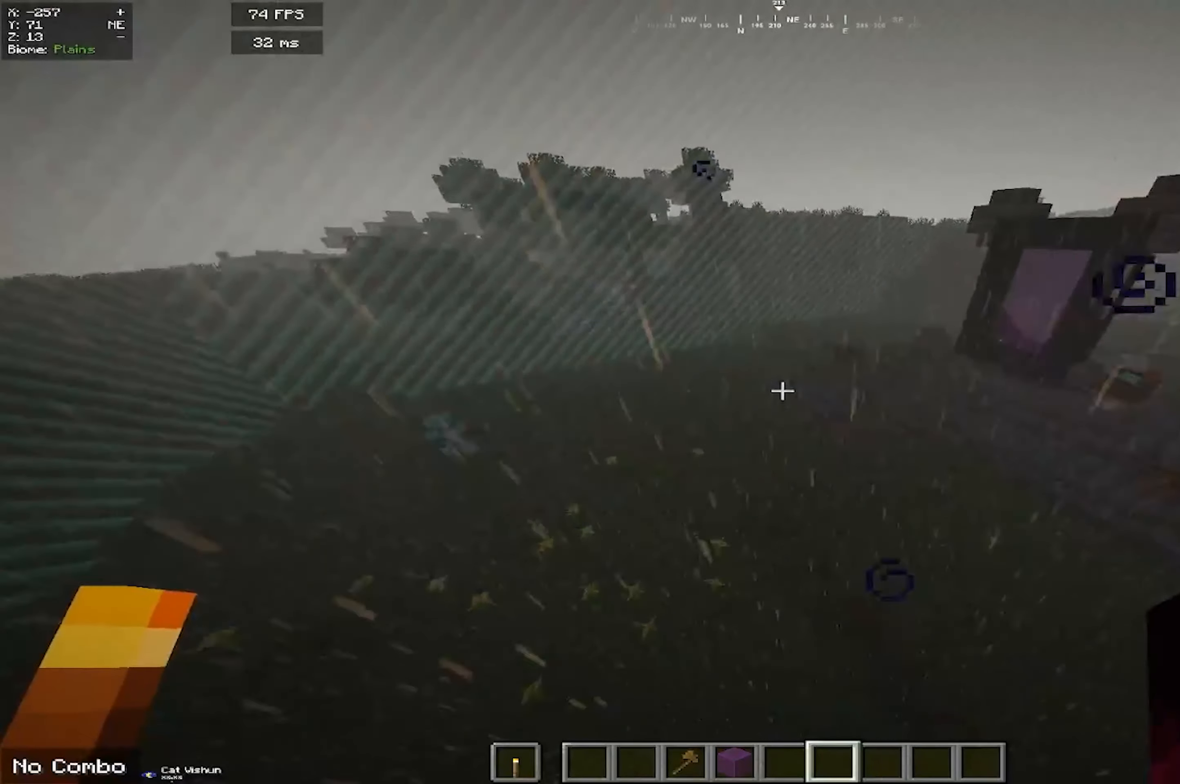
{"keys": ["d"], "mouse": [], "events": [[83, "d", "up"], [467, "d", "down"]]}
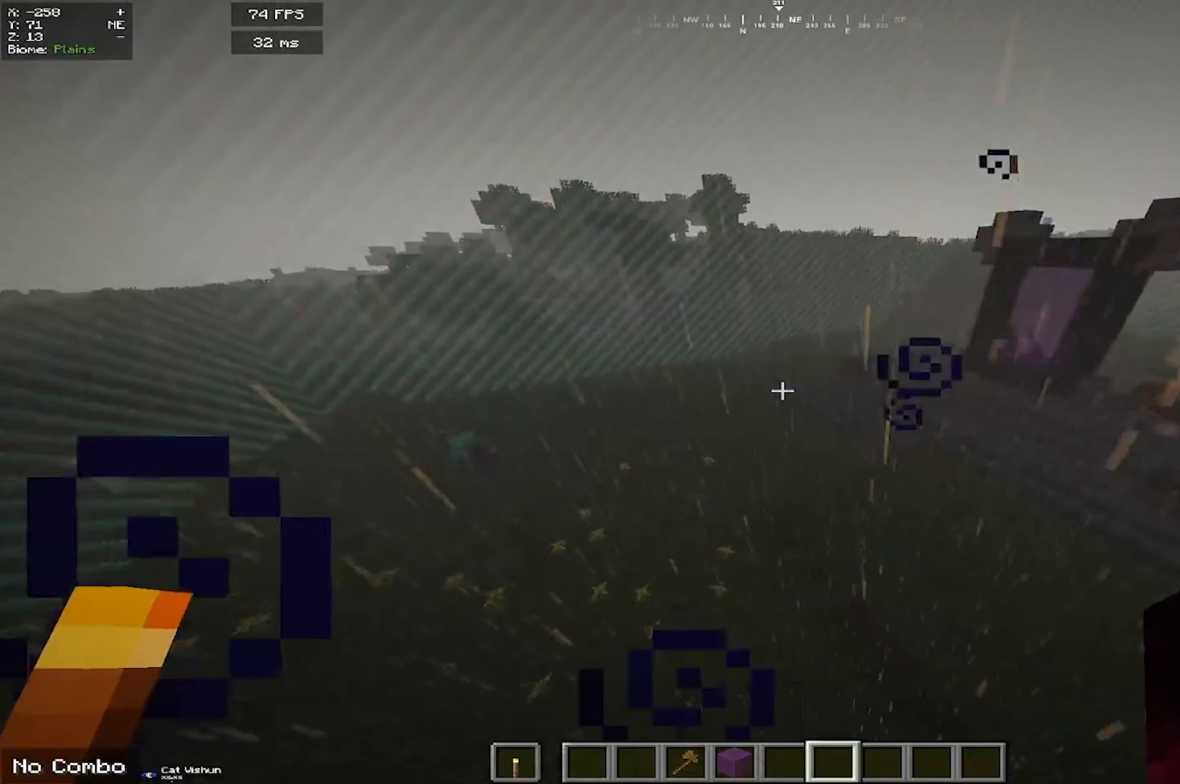
{"keys": [], "mouse": [], "events": [[100, "d", "up"], [283, "s", "down"], [467, "s", "up"]]}
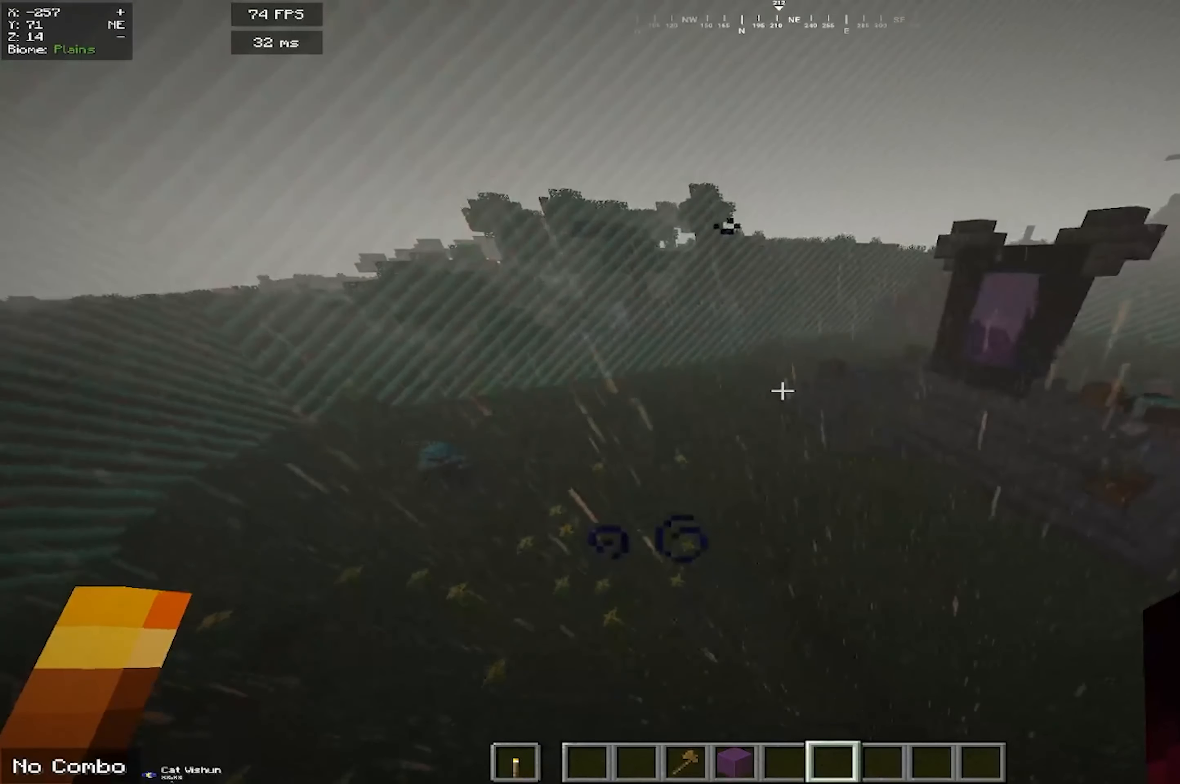
{"keys": [], "mouse": ["left", "right"], "events": [[167, "mouse_right", "down"], [217, "mouse_left", "down"]]}
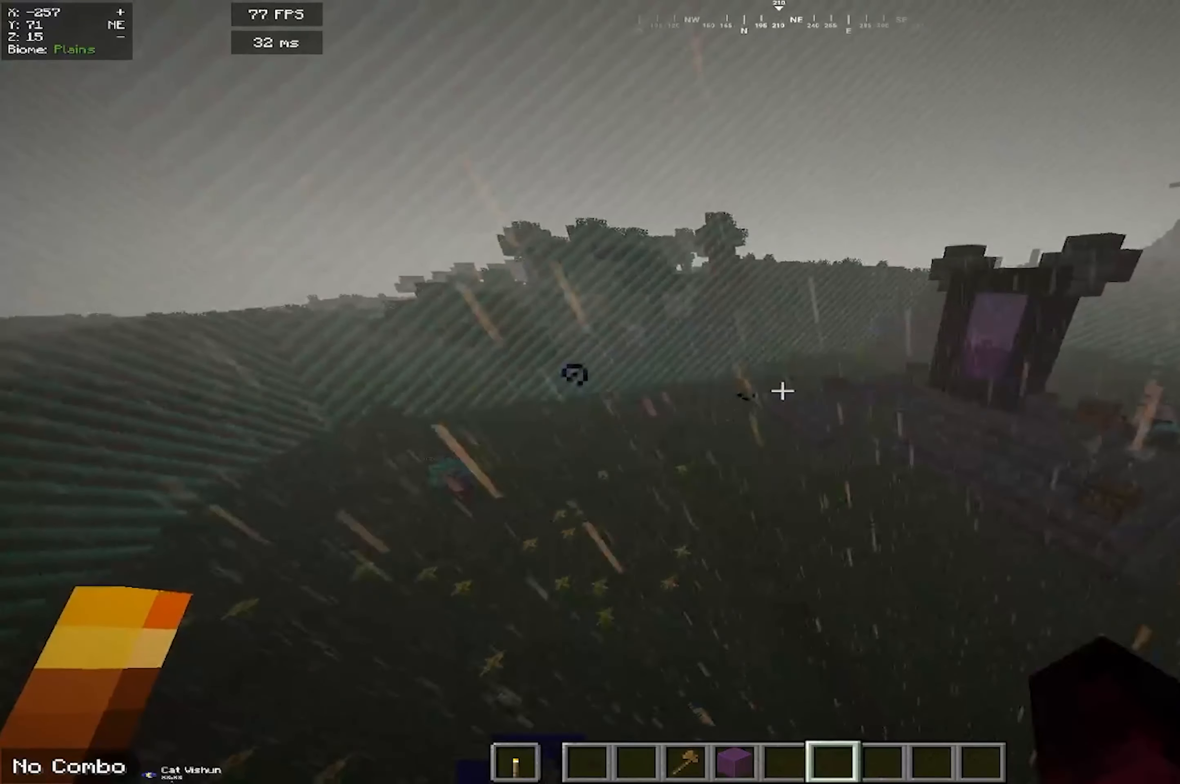
{"keys": [], "mouse": ["left", "right"], "events": []}
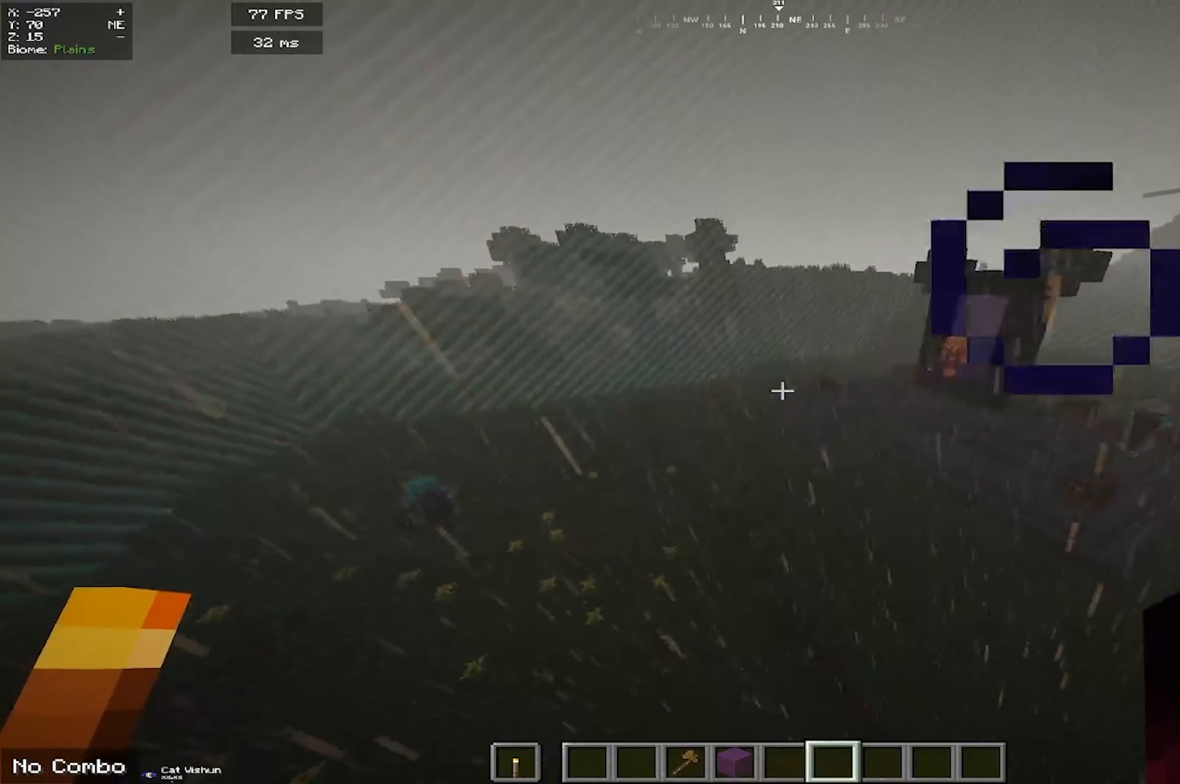
{"keys": [], "mouse": ["left", "right"], "events": [[117, "mouse_right", "up"], [183, "mouse_left", "up"], [300, "mouse_left", "down"], [367, "mouse_right", "down"]]}
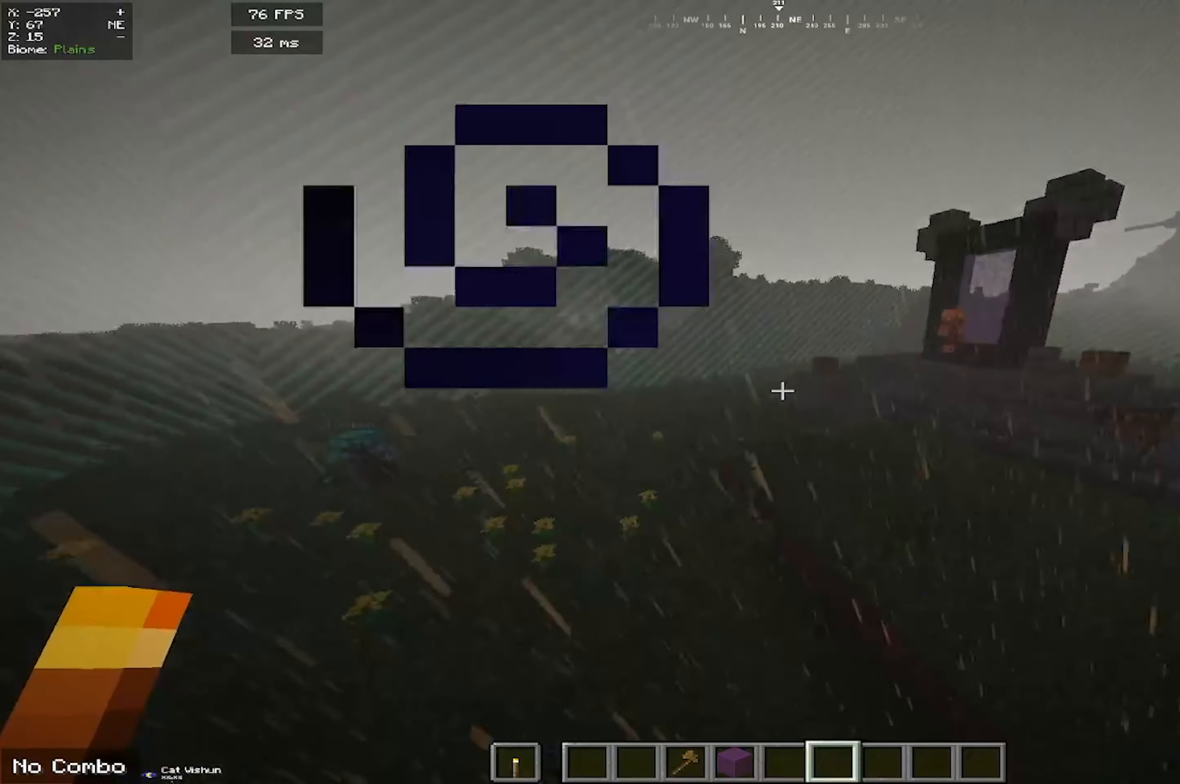
{"keys": ["s"], "mouse": ["left", "right"], "events": [[133, "mouse_left", "up"], [167, "mouse_right", "up"], [167, "s", "down"], [334, "mouse_left", "down"], [350, "mouse_right", "down"]]}
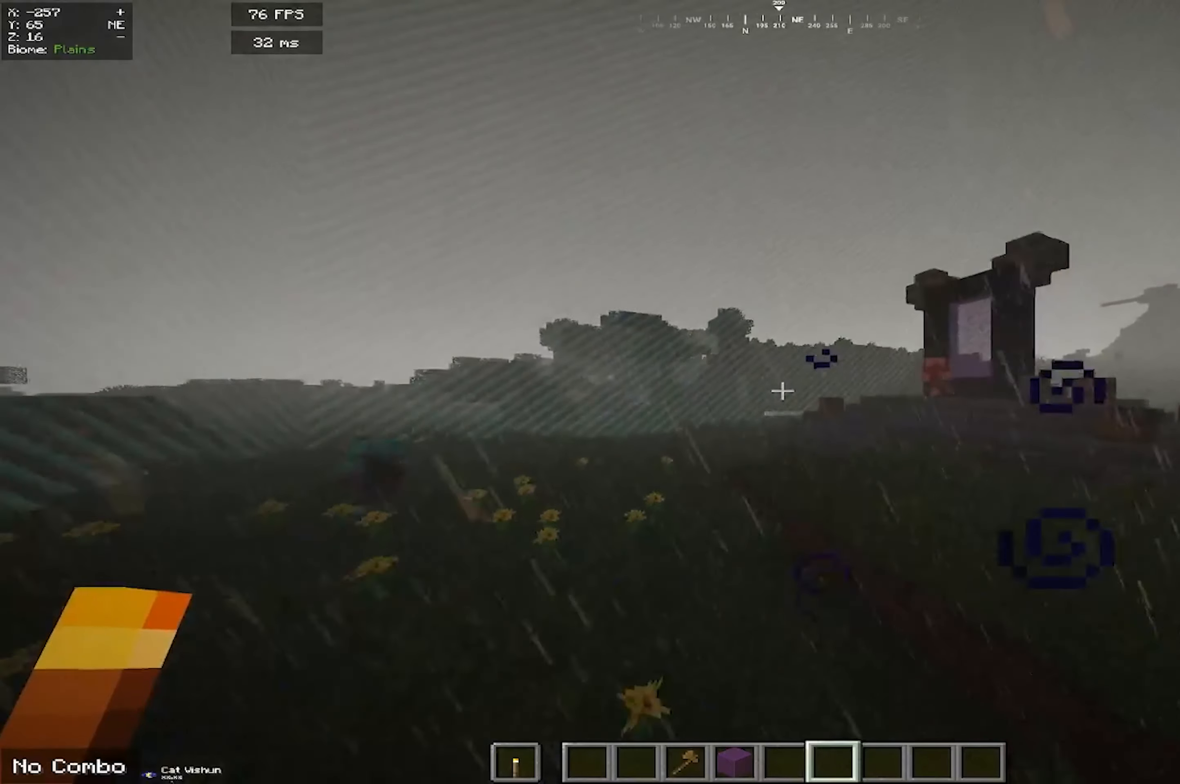
{"keys": ["w"], "mouse": ["right"], "events": [[67, "mouse_left", "up"], [134, "mouse_right", "up"], [250, "s", "up"], [300, "mouse_left", "down"], [300, "mouse_right", "down"], [334, "w", "down"], [450, "mouse_left", "up"]]}